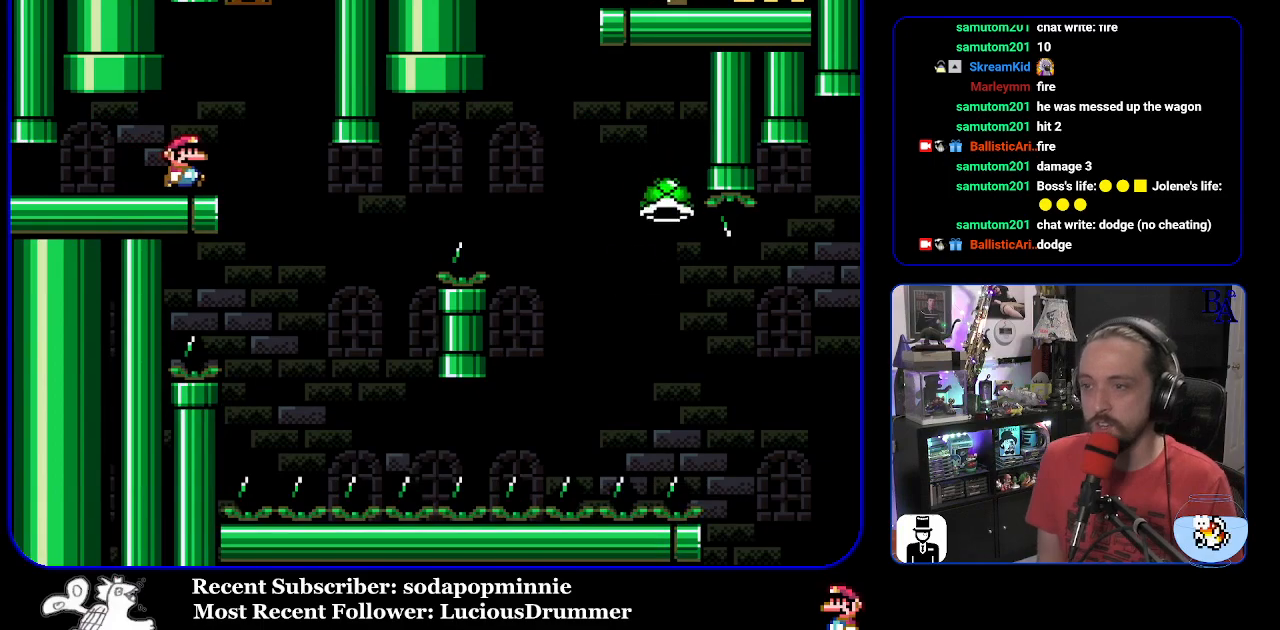
Gameplay with a controller (Nintendo layout); each line is a JSON object with the inputs held at the frame after it. "events" lists button and stick changes between this image and that frame as [ms after this image, input, new state], when the widget could be followed in between. Not read: L3 R3.
{"buttons": ["B", "Y", "DPAD_LEFT"], "events": [[233, "B", "down"], [283, "DPAD_RIGHT", "up"], [400, "DPAD_LEFT", "down"]]}
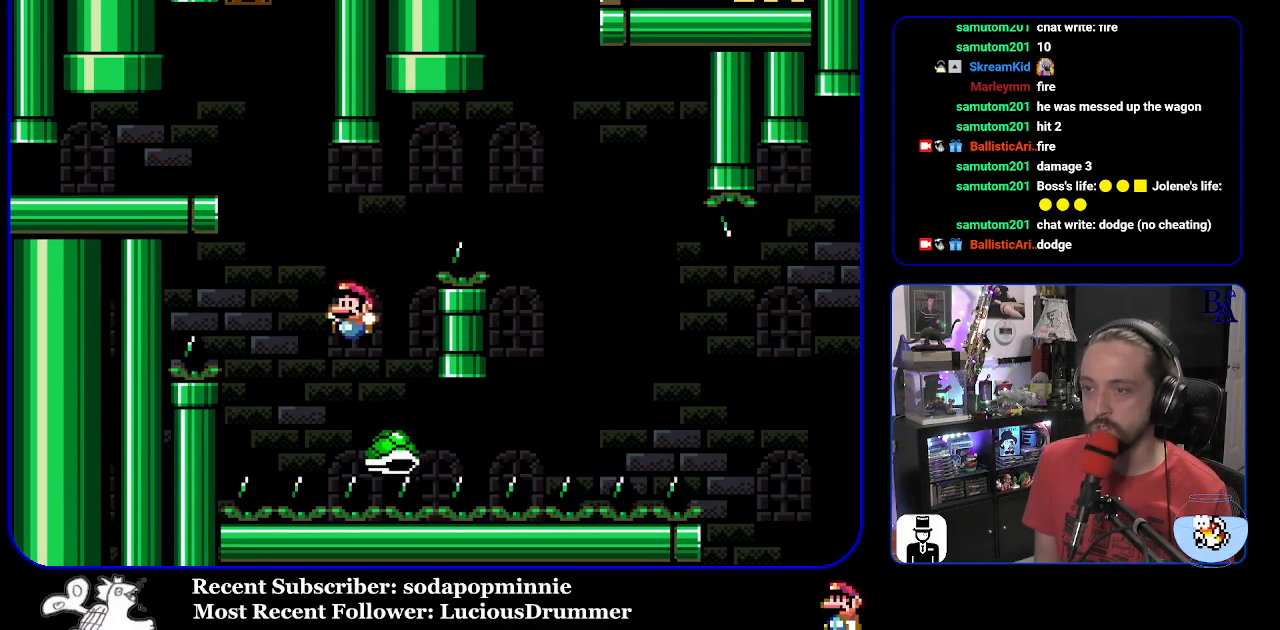
{"buttons": ["B", "Y", "DPAD_RIGHT"], "events": [[67, "DPAD_LEFT", "up"], [100, "DPAD_RIGHT", "down"]]}
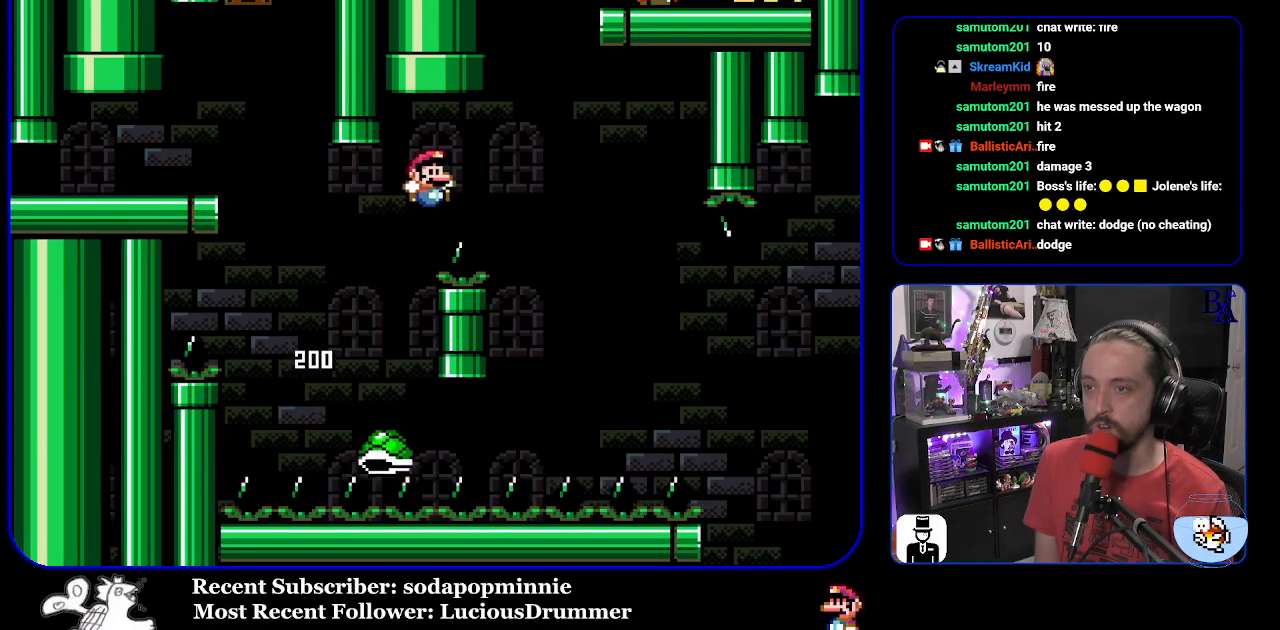
{"buttons": ["B", "Y", "DPAD_RIGHT"], "events": [[133, "B", "up"], [367, "B", "down"]]}
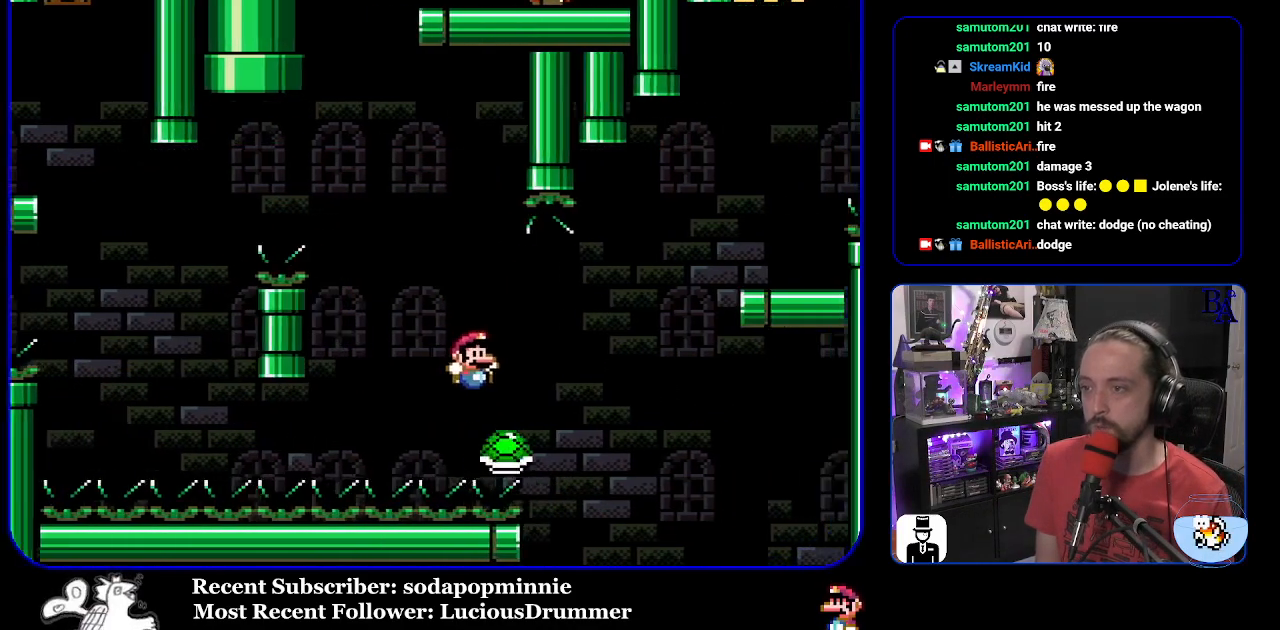
{"buttons": ["B", "Y", "DPAD_RIGHT"], "events": [[217, "B", "up"], [333, "B", "down"]]}
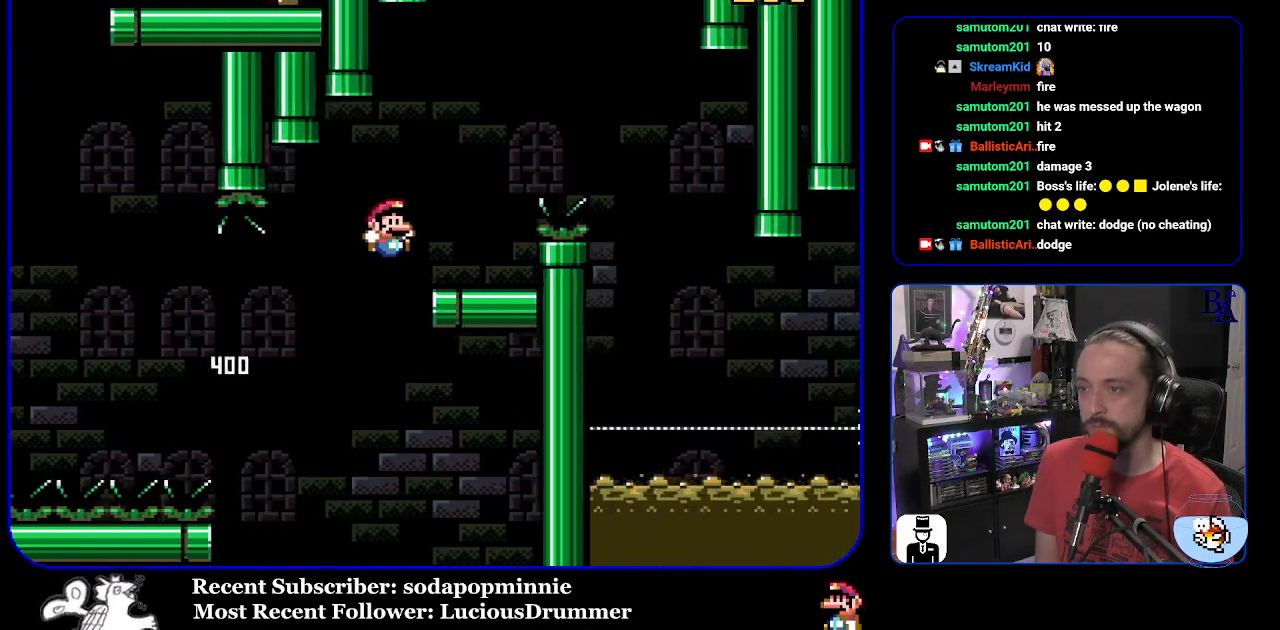
{"buttons": ["A", "X", "DPAD_RIGHT"], "events": [[50, "DPAD_RIGHT", "up"], [83, "DPAD_LEFT", "down"], [100, "B", "up"], [117, "Y", "up"], [183, "DPAD_LEFT", "up"], [200, "X", "down"], [217, "A", "down"], [217, "DPAD_RIGHT", "down"]]}
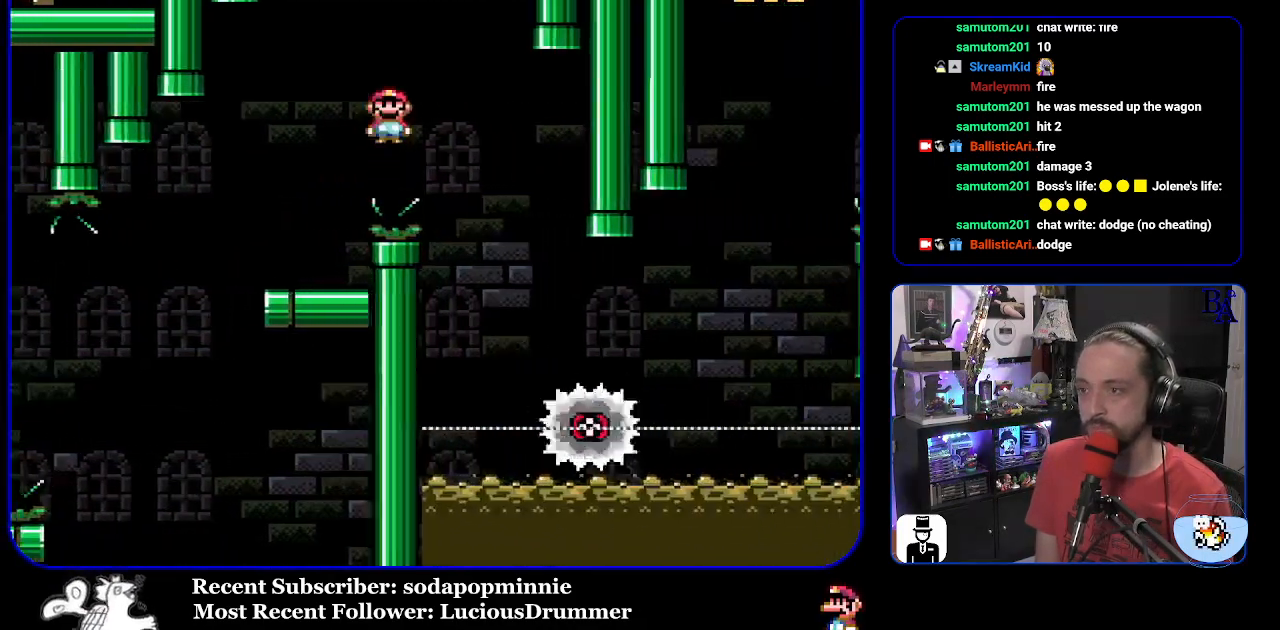
{"buttons": ["X"], "events": [[167, "DPAD_RIGHT", "up"], [217, "DPAD_LEFT", "down"], [417, "A", "up"], [500, "DPAD_LEFT", "up"]]}
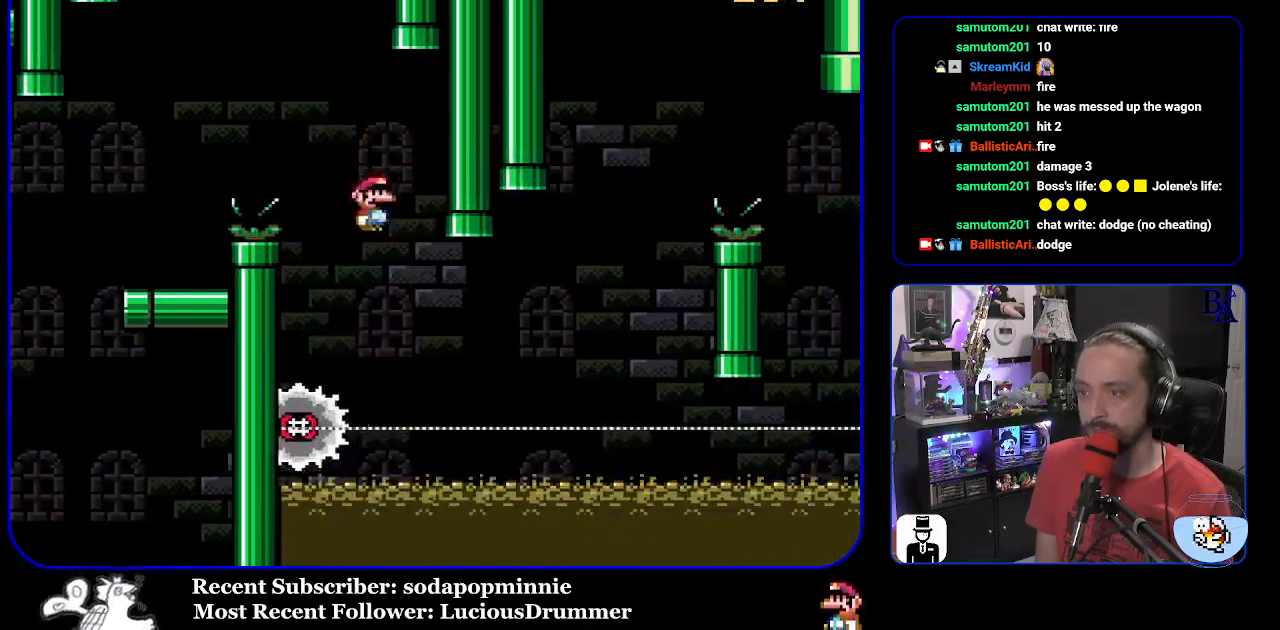
{"buttons": ["X", "DPAD_RIGHT"], "events": [[83, "DPAD_RIGHT", "down"]]}
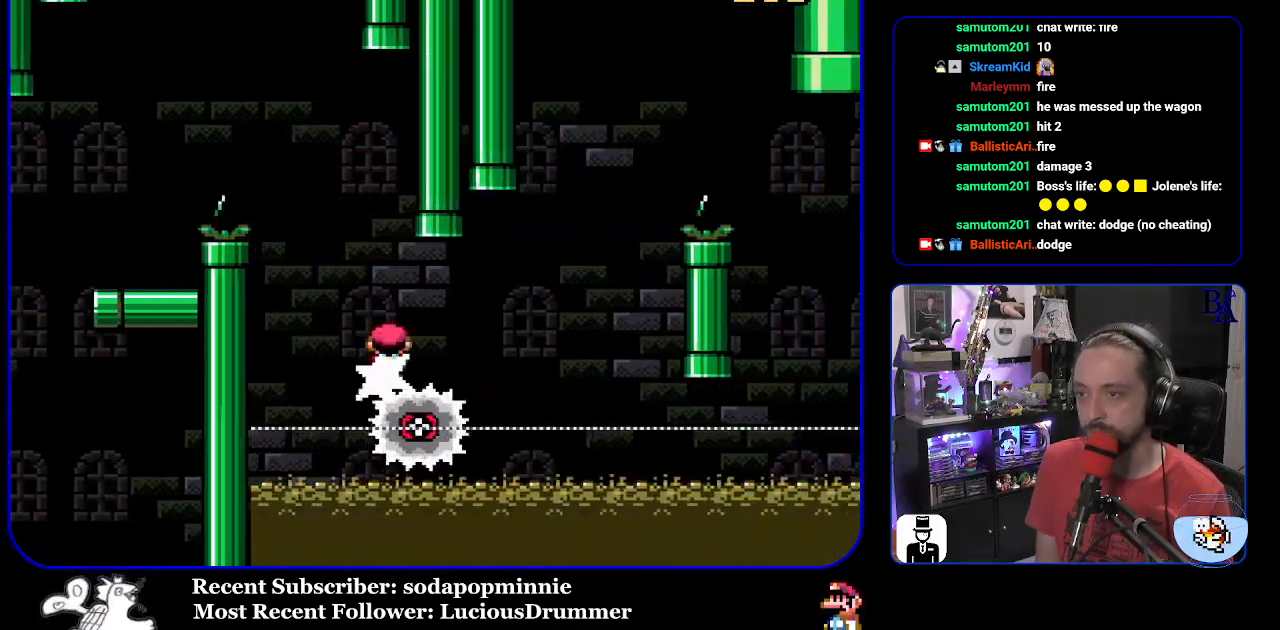
{"buttons": ["A", "X", "DPAD_RIGHT"], "events": [[100, "A", "down"]]}
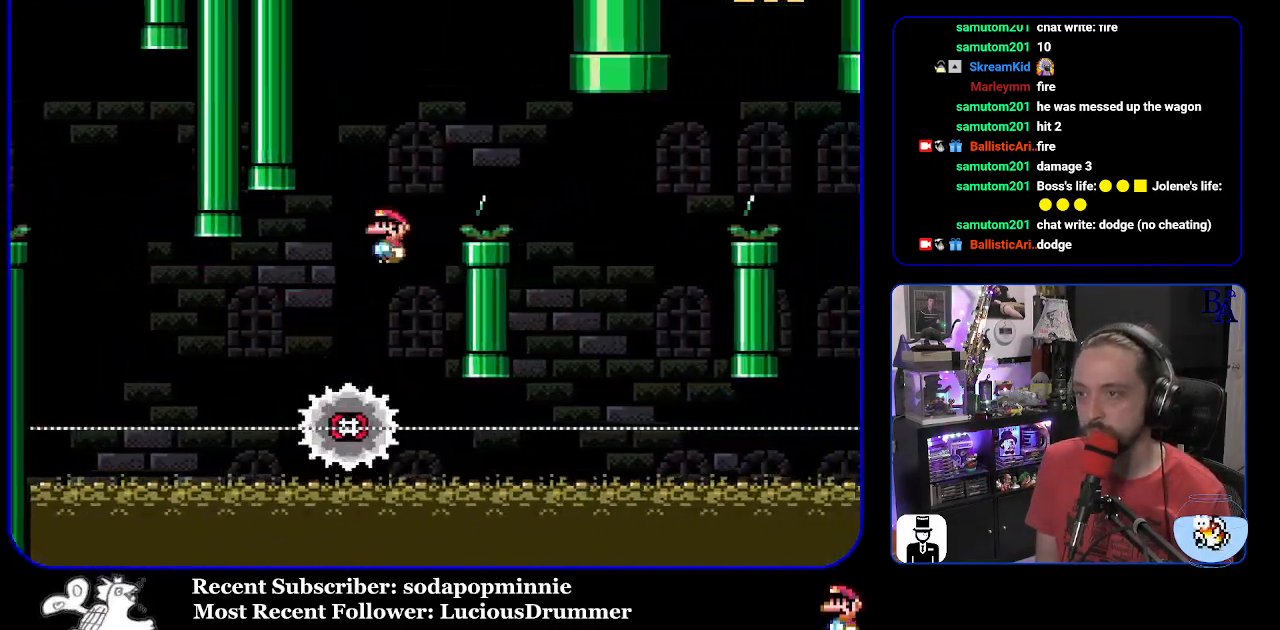
{"buttons": ["A", "X"], "events": [[233, "A", "up"], [317, "DPAD_RIGHT", "up"], [383, "DPAD_LEFT", "down"], [417, "A", "down"], [483, "DPAD_LEFT", "up"]]}
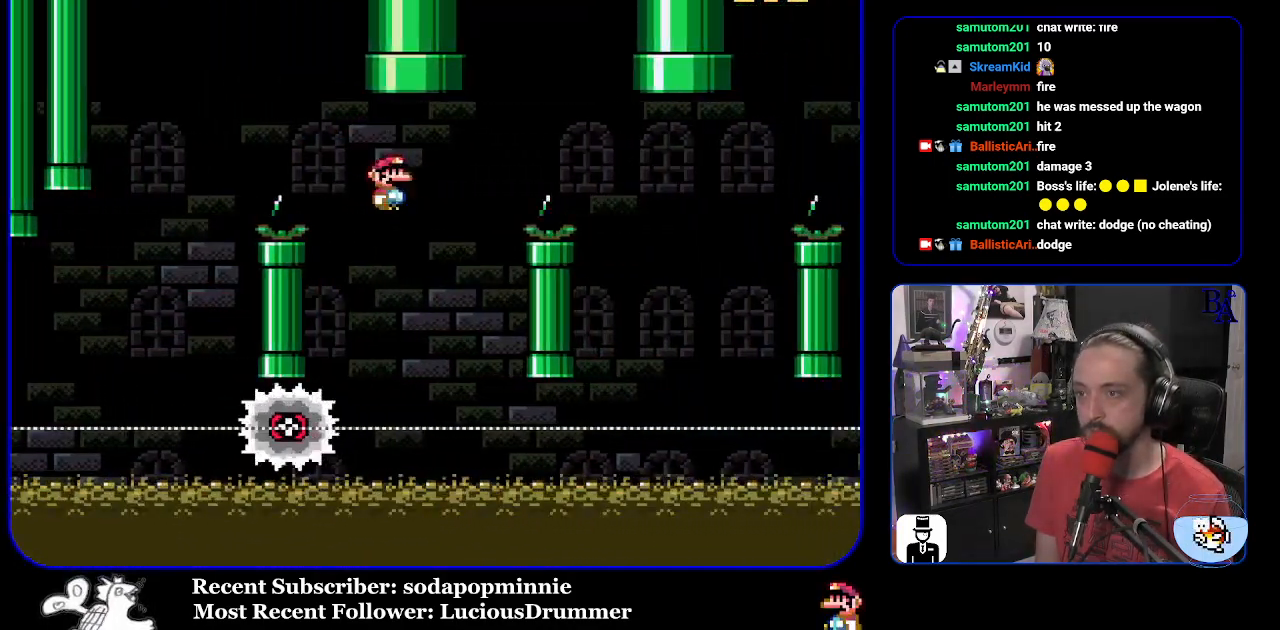
{"buttons": ["A", "X", "DPAD_RIGHT"], "events": [[100, "DPAD_RIGHT", "down"]]}
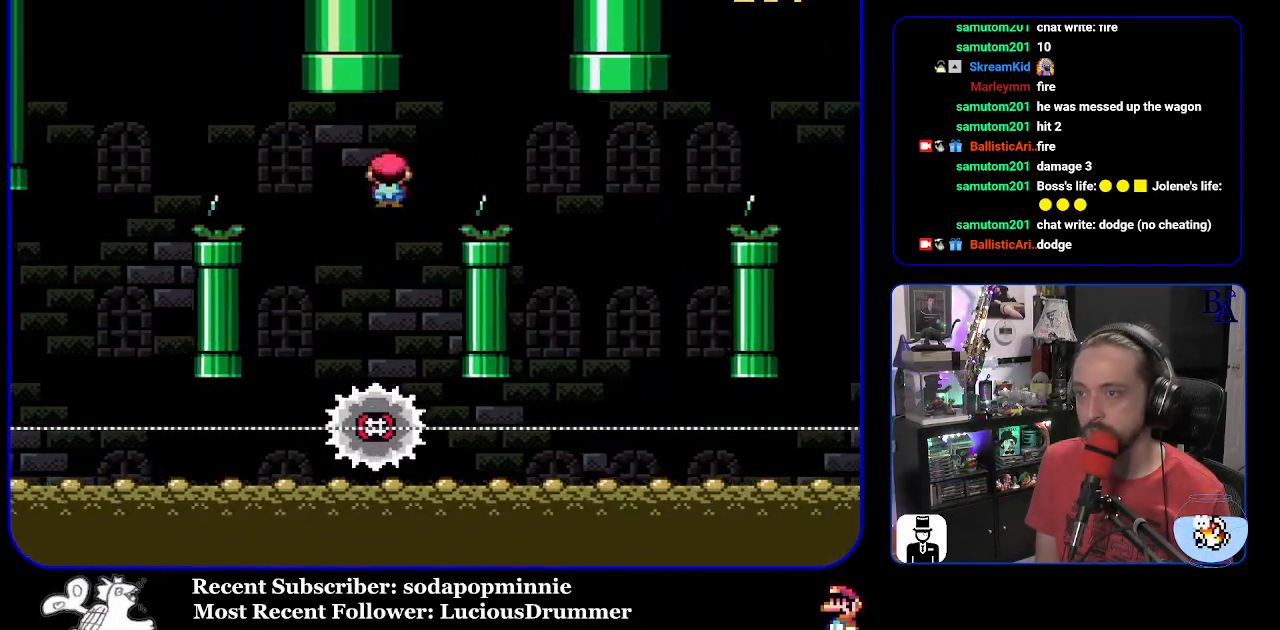
{"buttons": ["A", "X", "DPAD_LEFT"], "events": [[117, "A", "up"], [300, "A", "down"], [333, "DPAD_RIGHT", "up"], [367, "DPAD_LEFT", "down"]]}
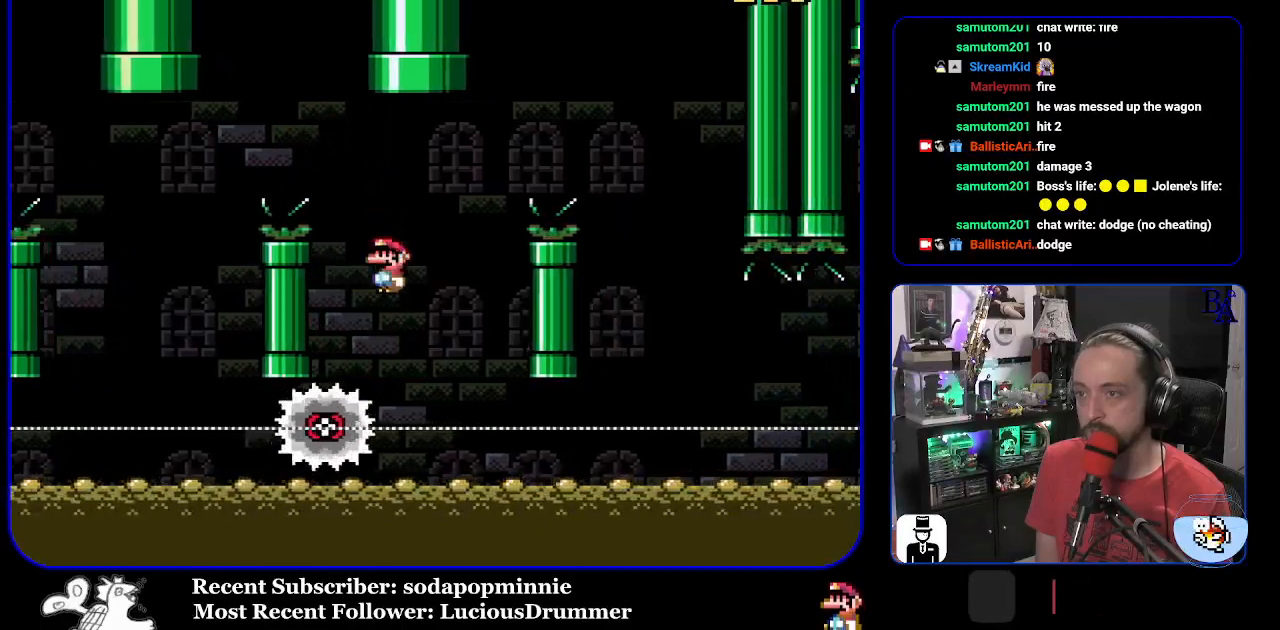
{"buttons": ["A", "X", "DPAD_RIGHT"], "events": [[17, "DPAD_LEFT", "up"], [100, "DPAD_RIGHT", "down"]]}
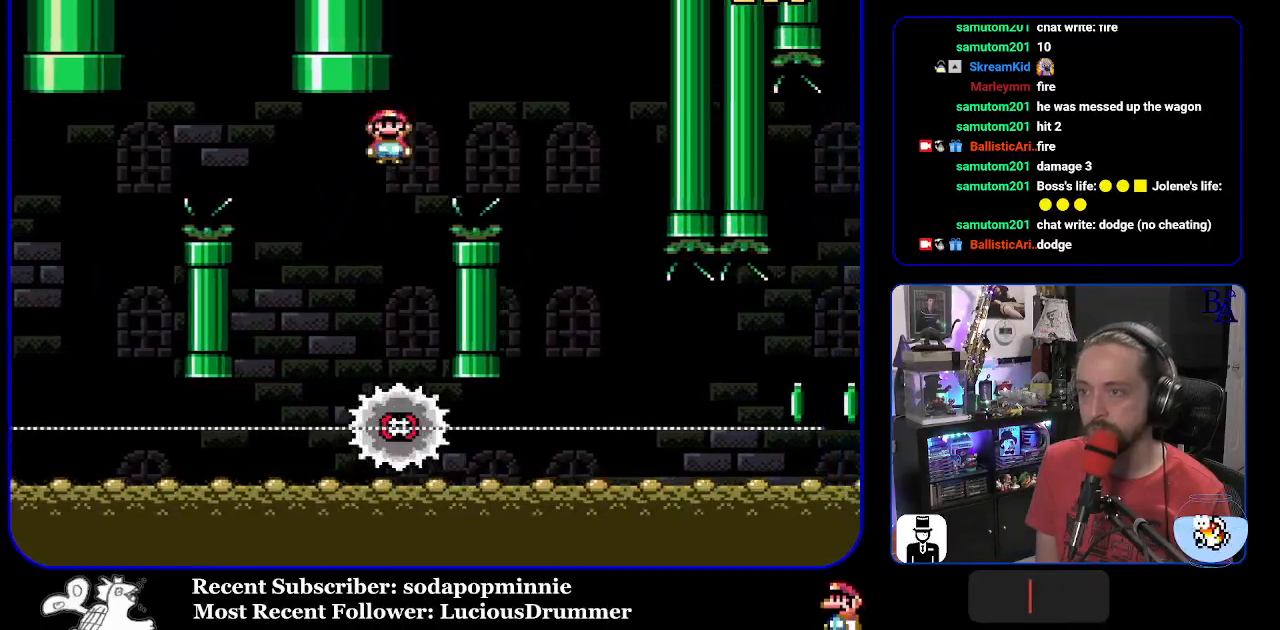
{"buttons": ["X"], "events": [[333, "A", "up"], [350, "DPAD_RIGHT", "up"], [383, "DPAD_LEFT", "down"], [500, "DPAD_LEFT", "up"]]}
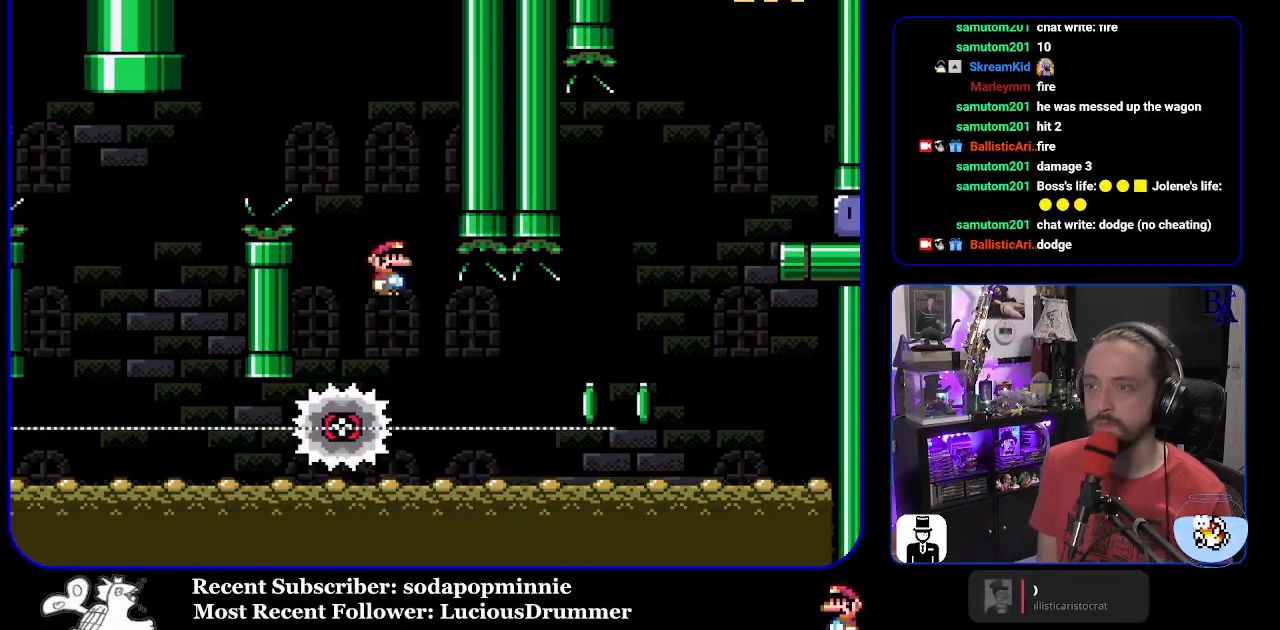
{"buttons": ["X", "DPAD_RIGHT"], "events": [[83, "DPAD_RIGHT", "down"]]}
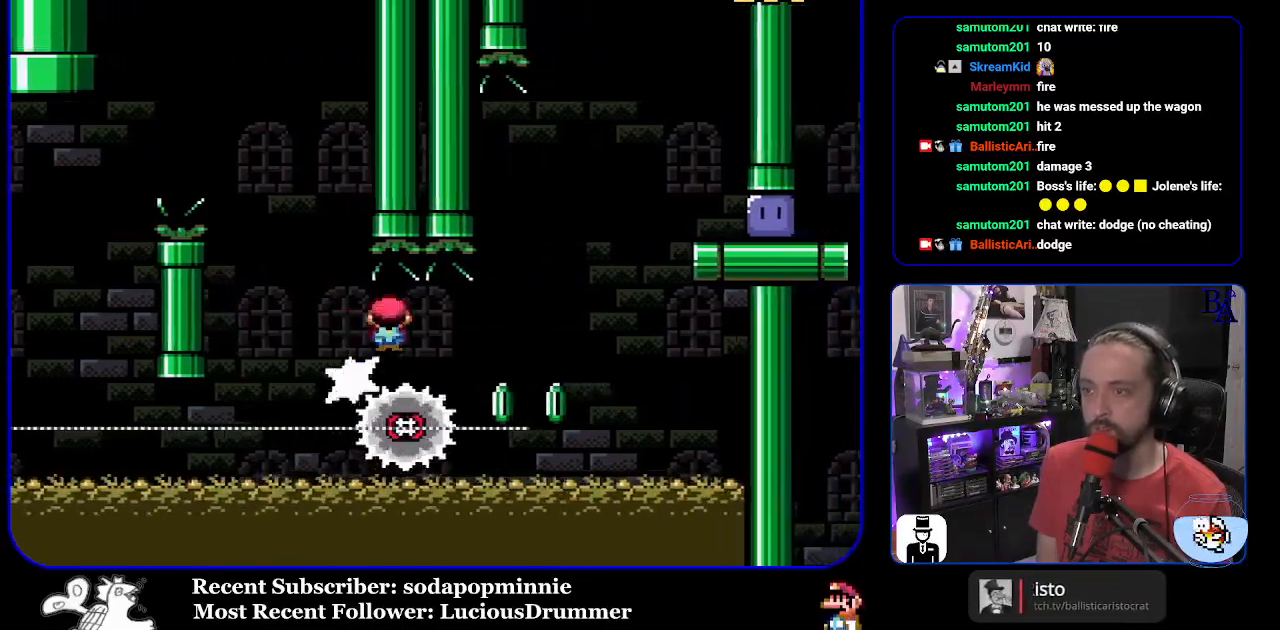
{"buttons": ["X", "DPAD_RIGHT"], "events": [[50, "A", "down"], [350, "A", "up"]]}
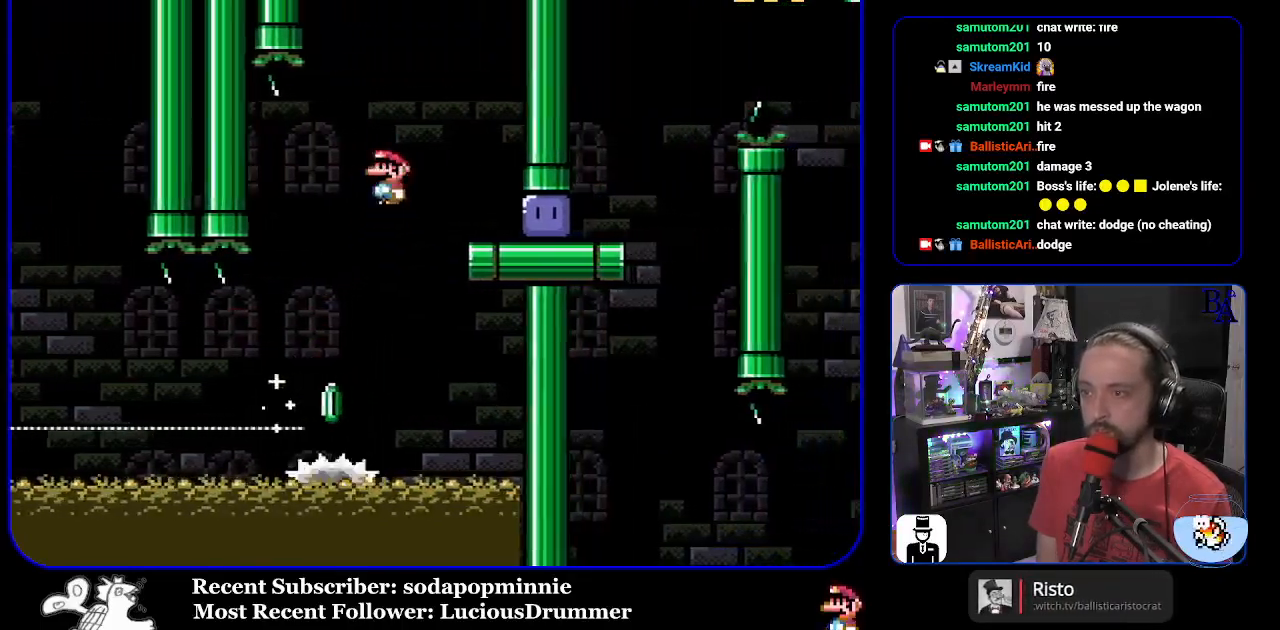
{"buttons": ["Y", "DPAD_UP", "DPAD_RIGHT"], "events": [[167, "DPAD_UP", "down"], [233, "X", "up"], [333, "Y", "down"]]}
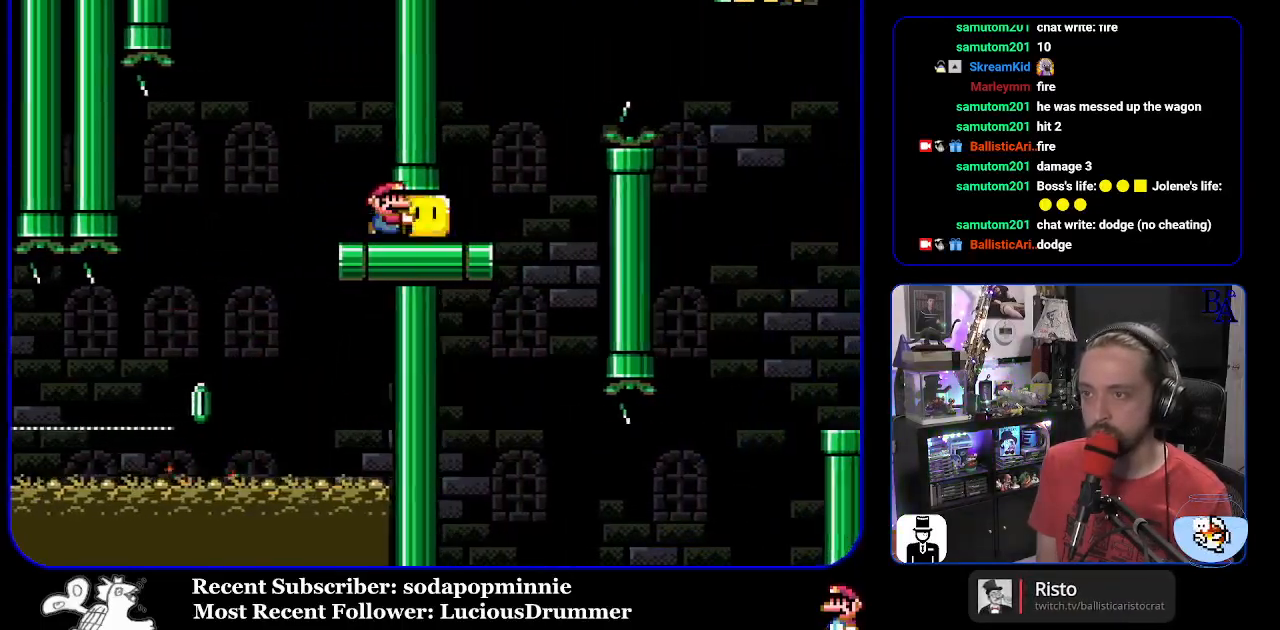
{"buttons": ["B", "Y", "DPAD_UP", "DPAD_RIGHT"], "events": [[200, "B", "down"], [317, "B", "up"], [450, "B", "down"]]}
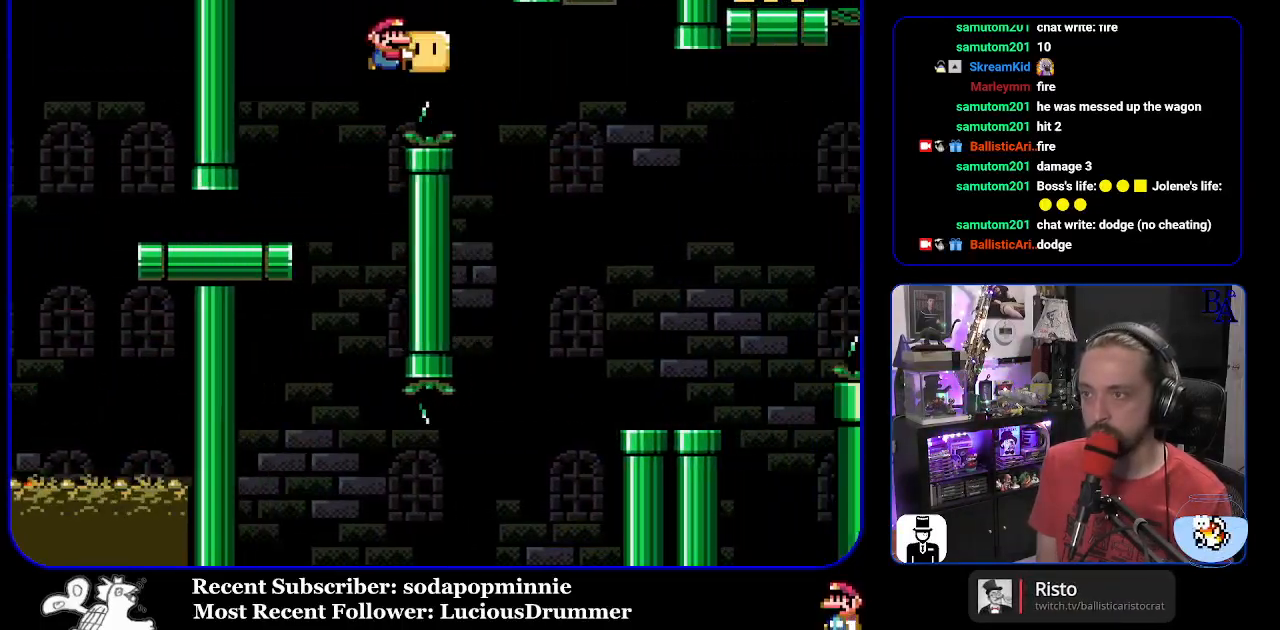
{"buttons": ["B", "Y", "DPAD_UP"], "events": [[350, "Y", "up"], [433, "DPAD_UP", "up"], [450, "DPAD_UP", "down"], [483, "DPAD_RIGHT", "up"], [500, "Y", "down"]]}
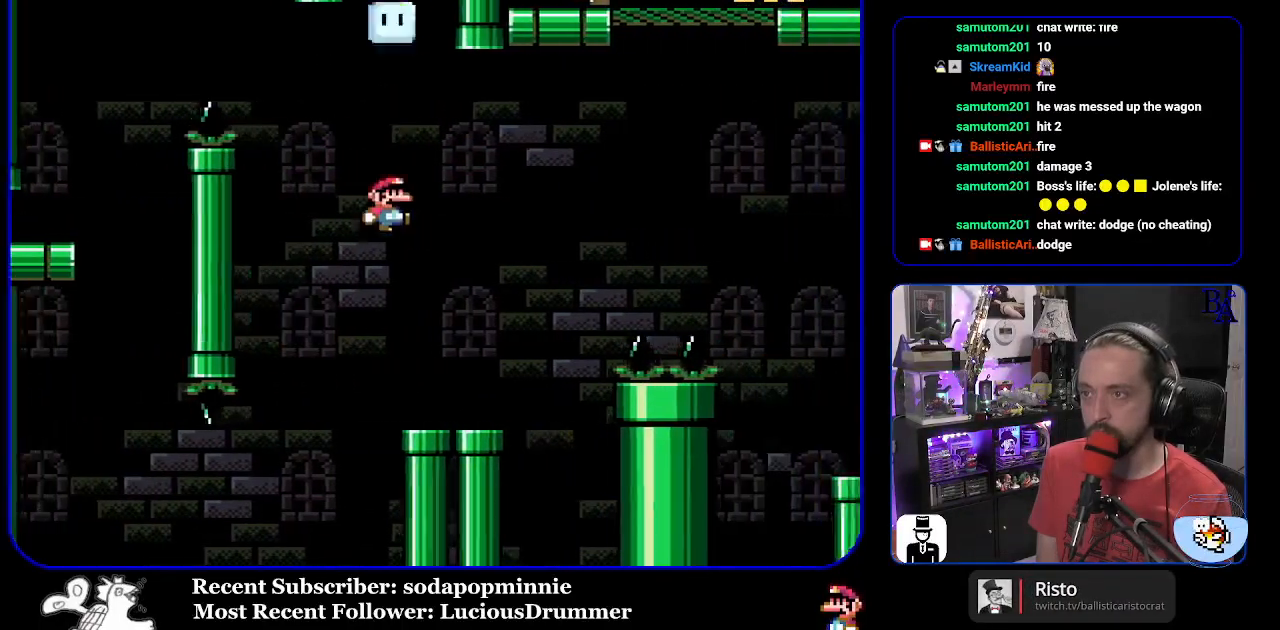
{"buttons": ["Y", "DPAD_UP", "DPAD_RIGHT"], "events": [[17, "DPAD_LEFT", "down"], [67, "DPAD_UP", "up"], [133, "DPAD_LEFT", "up"], [150, "B", "up"], [200, "DPAD_RIGHT", "down"], [400, "DPAD_UP", "down"]]}
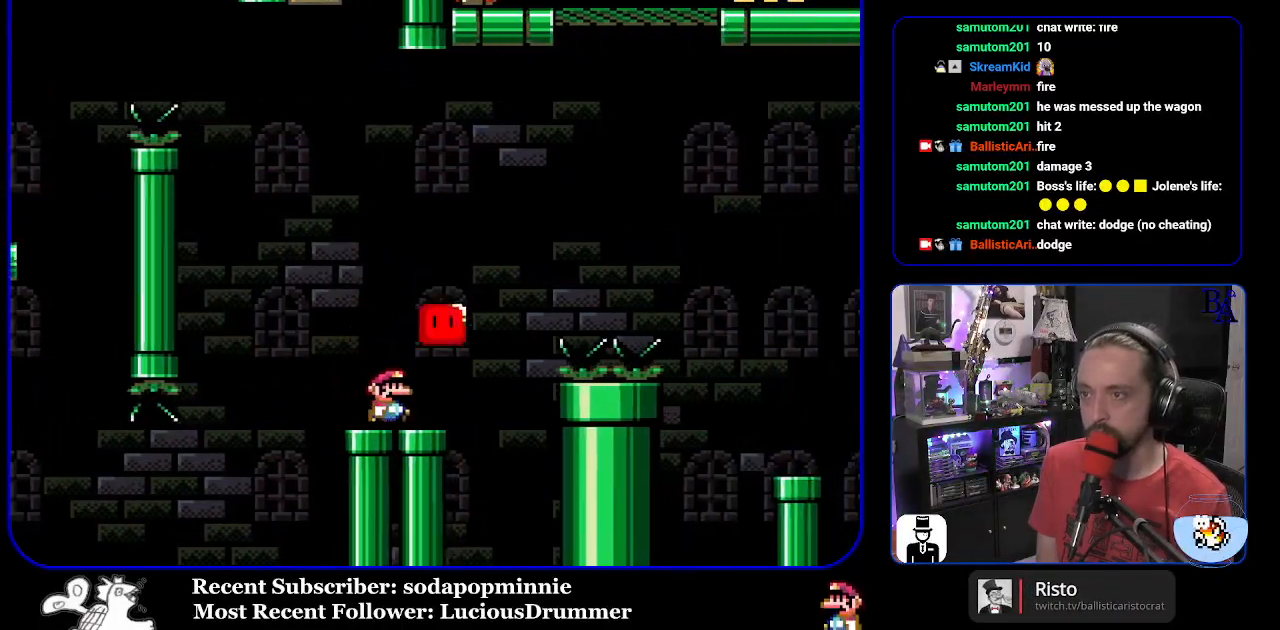
{"buttons": ["B", "DPAD_UP", "DPAD_RIGHT"], "events": [[33, "B", "down"], [467, "Y", "up"]]}
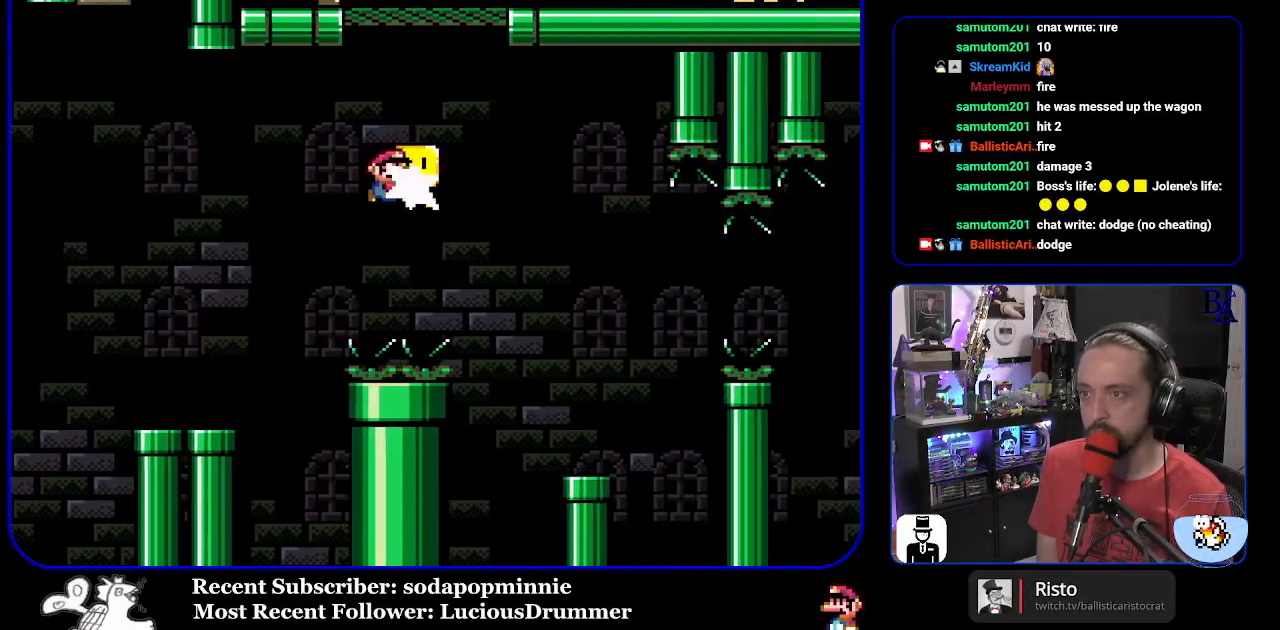
{"buttons": ["B", "Y", "DPAD_LEFT"], "events": [[83, "Y", "down"], [333, "DPAD_RIGHT", "up"], [350, "DPAD_UP", "up"], [383, "DPAD_LEFT", "down"]]}
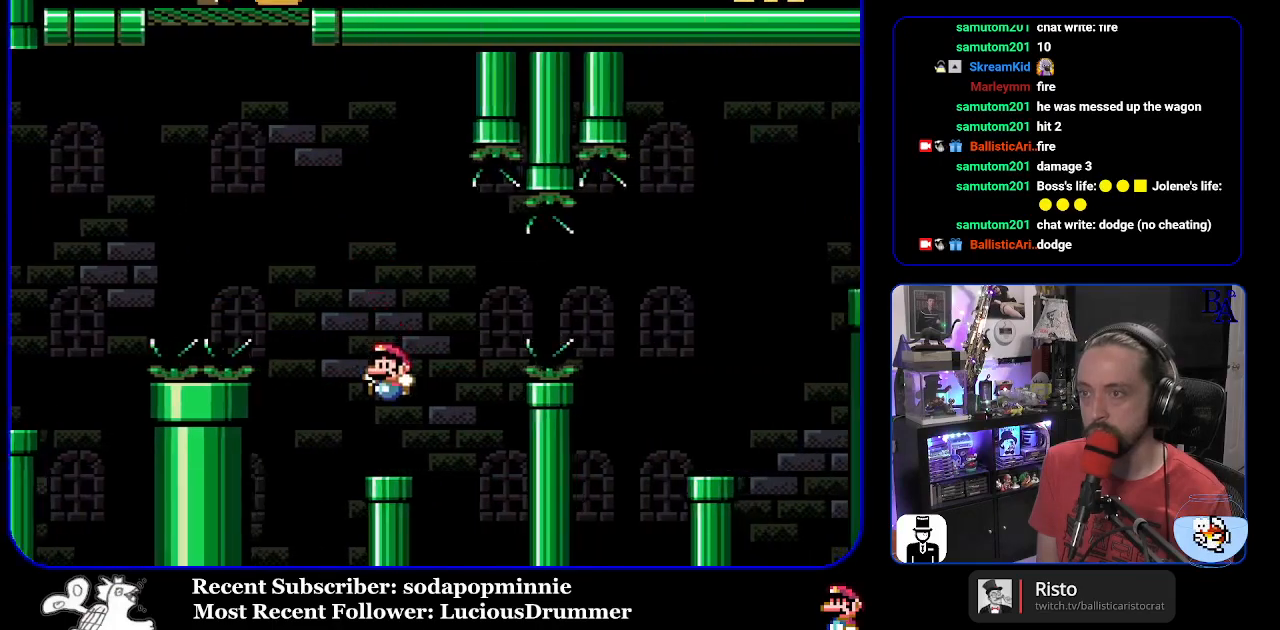
{"buttons": ["B", "Y", "DPAD_RIGHT"], "events": [[33, "DPAD_LEFT", "up"], [100, "B", "up"], [100, "DPAD_RIGHT", "down"], [250, "B", "down"], [433, "B", "up"], [500, "B", "down"]]}
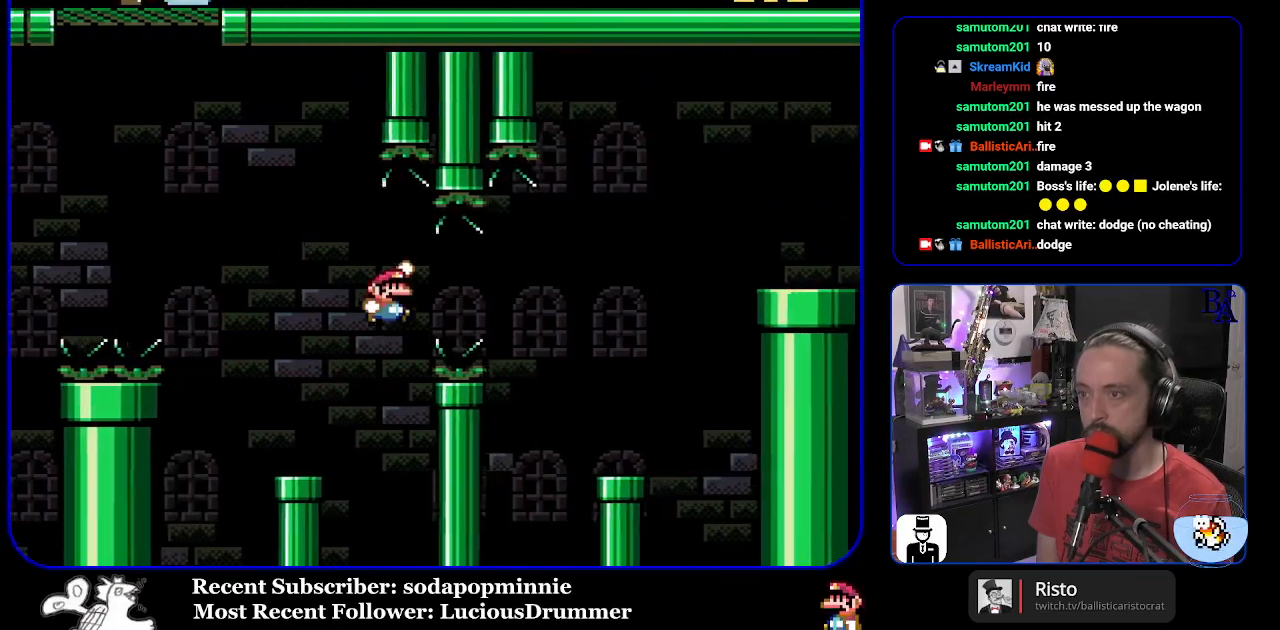
{"buttons": ["Y", "DPAD_LEFT"], "events": [[400, "B", "up"], [417, "DPAD_RIGHT", "up"], [450, "DPAD_LEFT", "down"]]}
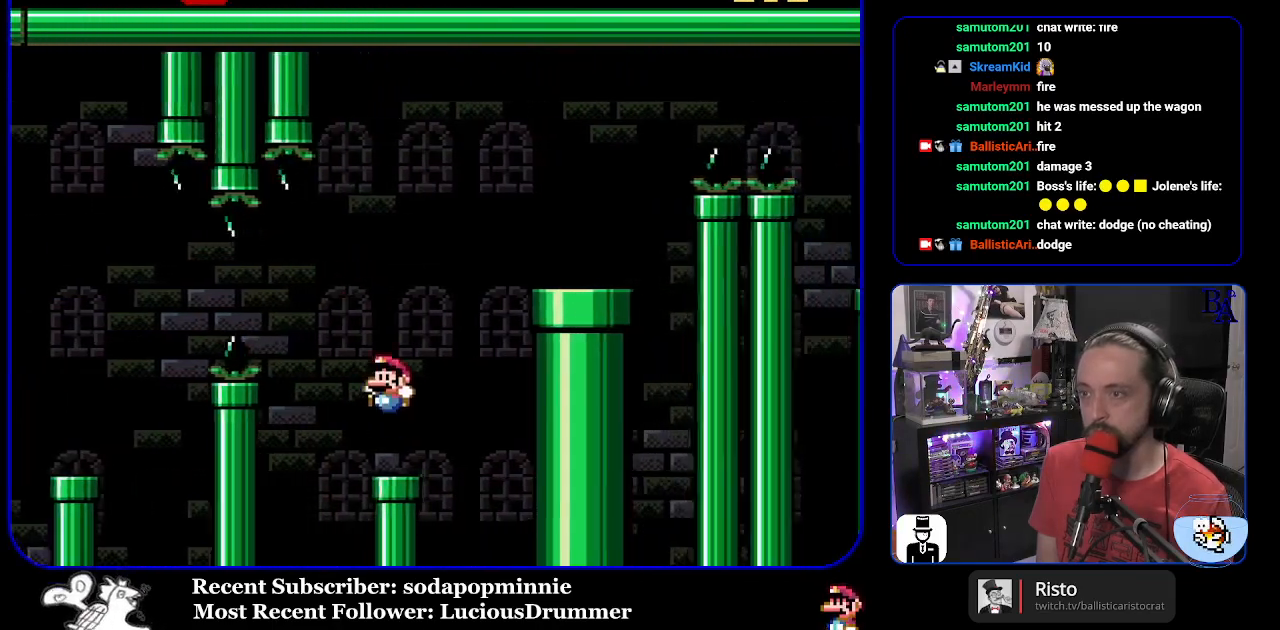
{"buttons": ["B", "Y", "DPAD_RIGHT"], "events": [[83, "DPAD_LEFT", "up"], [100, "B", "down"], [133, "DPAD_RIGHT", "down"]]}
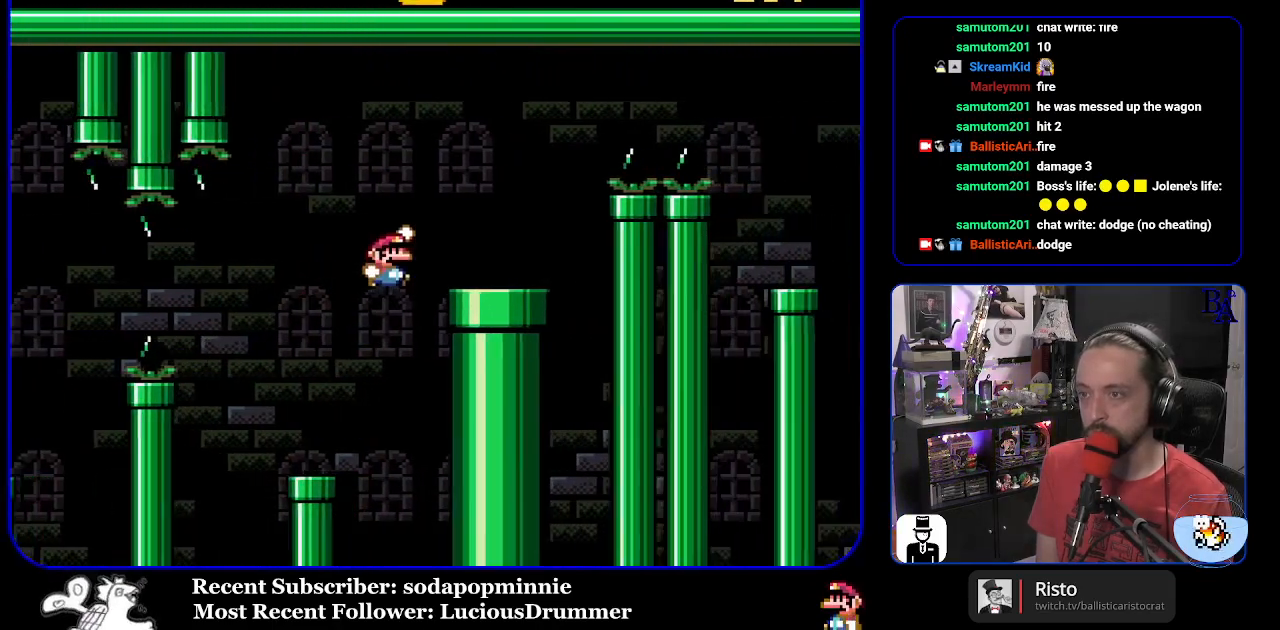
{"buttons": ["A", "X", "DPAD_RIGHT"], "events": [[133, "B", "up"], [133, "Y", "up"], [183, "A", "down"], [200, "X", "down"]]}
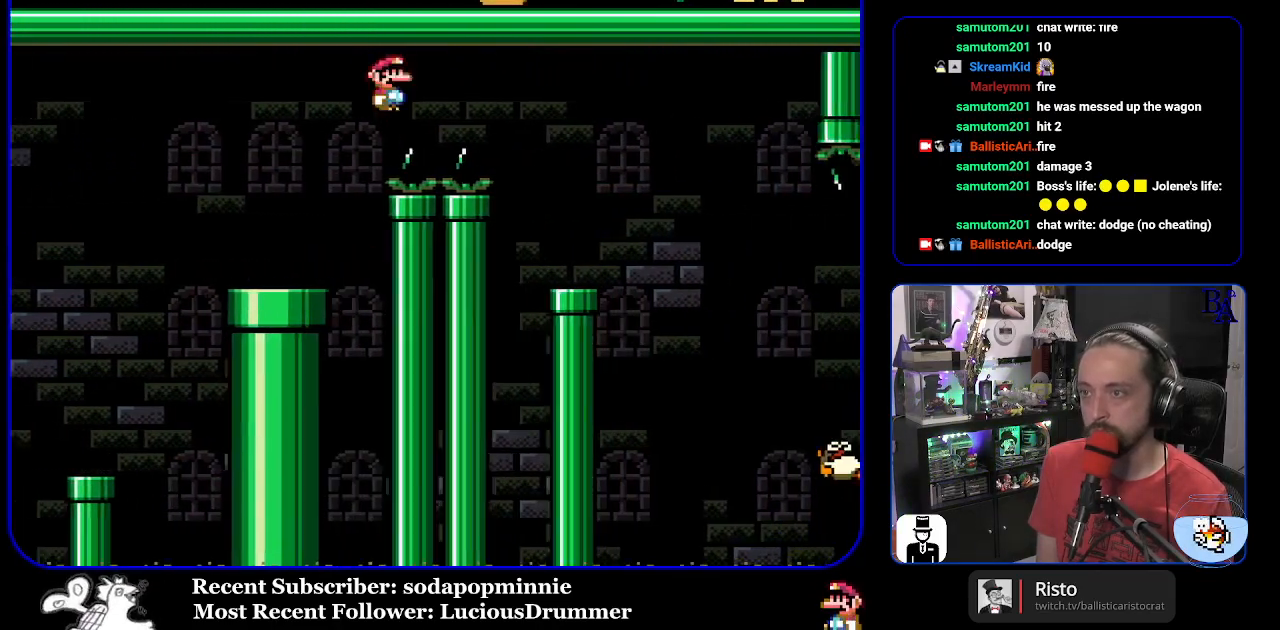
{"buttons": ["X", "DPAD_RIGHT"], "events": [[250, "A", "up"], [283, "DPAD_RIGHT", "up"], [317, "DPAD_LEFT", "down"], [433, "DPAD_LEFT", "up"], [500, "DPAD_RIGHT", "down"]]}
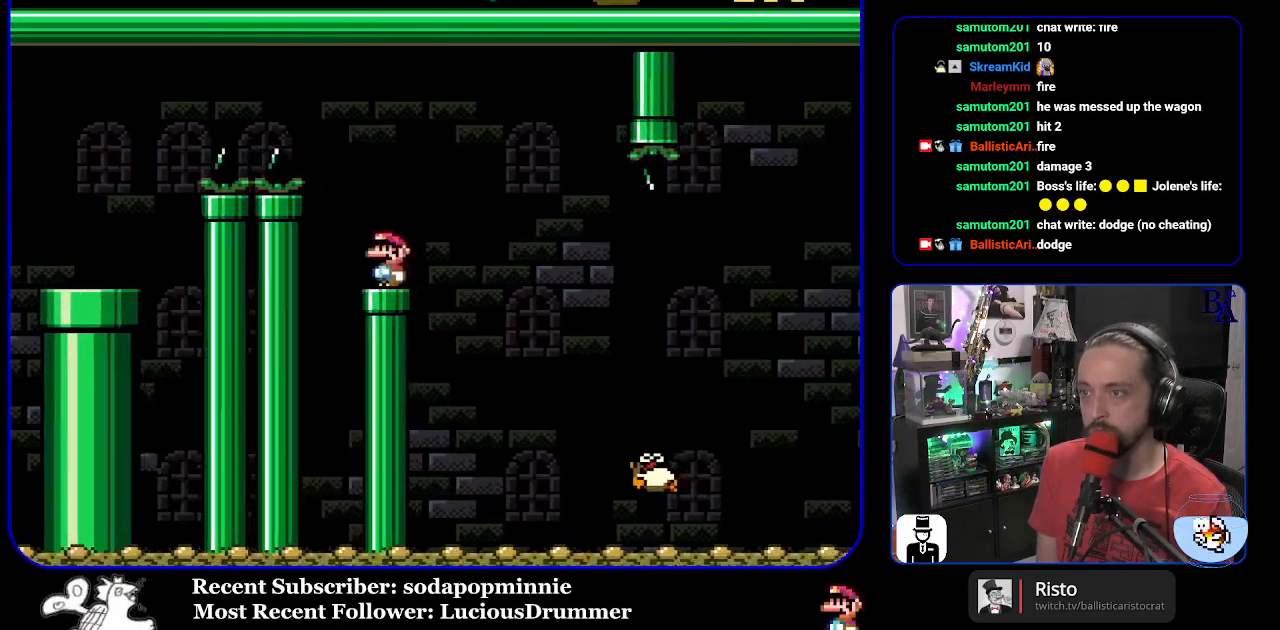
{"buttons": ["X", "DPAD_RIGHT"], "events": [[17, "A", "down"], [83, "A", "up"], [383, "DPAD_RIGHT", "up"], [483, "DPAD_RIGHT", "down"]]}
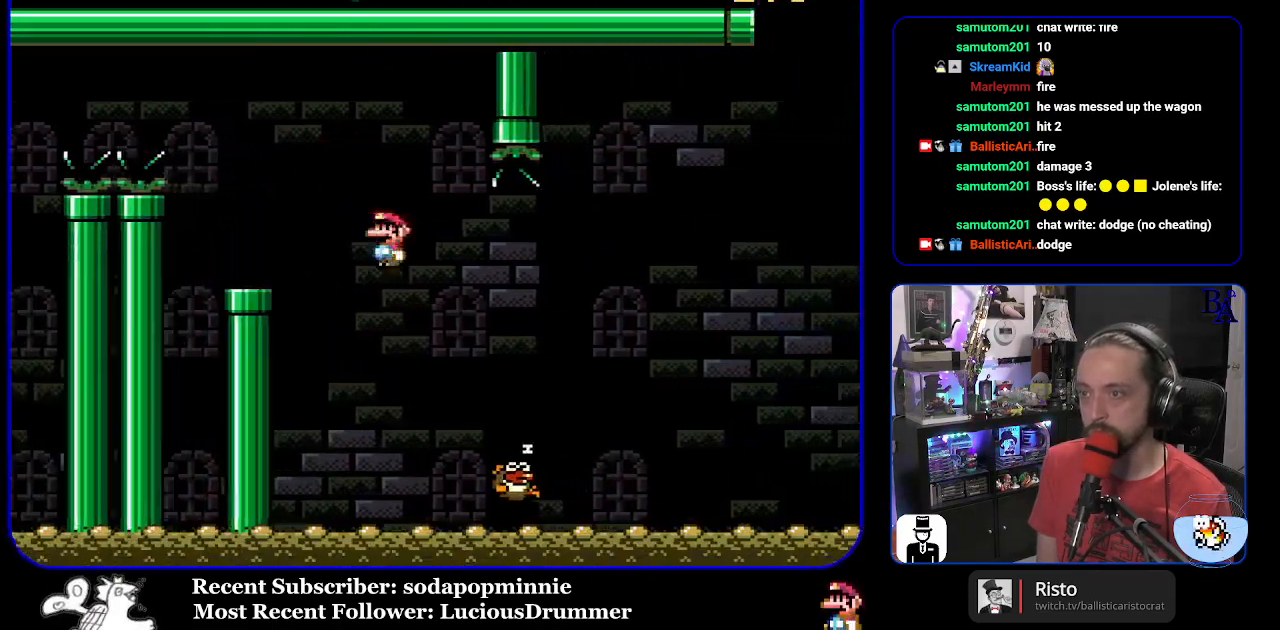
{"buttons": ["A", "X", "DPAD_LEFT"], "events": [[183, "A", "down"], [433, "DPAD_RIGHT", "up"], [467, "DPAD_LEFT", "down"]]}
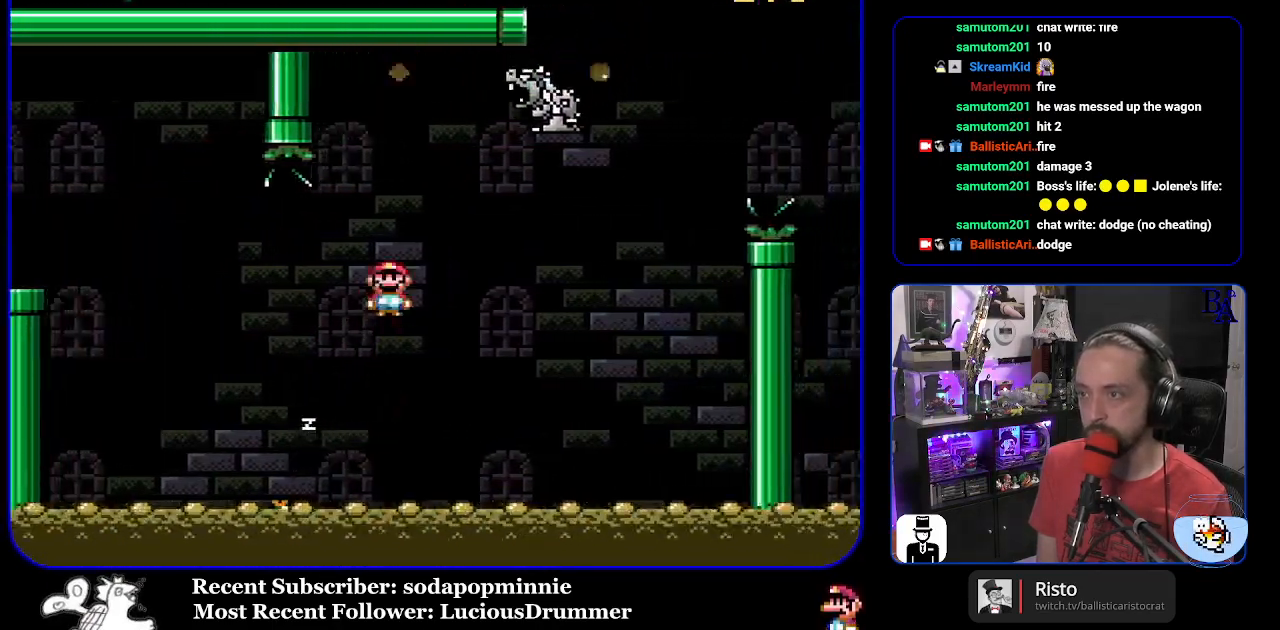
{"buttons": ["B", "Y", "DPAD_RIGHT"], "events": [[17, "DPAD_LEFT", "up"], [33, "A", "up"], [33, "DPAD_RIGHT", "down"], [83, "X", "up"], [117, "Y", "down"], [367, "B", "down"]]}